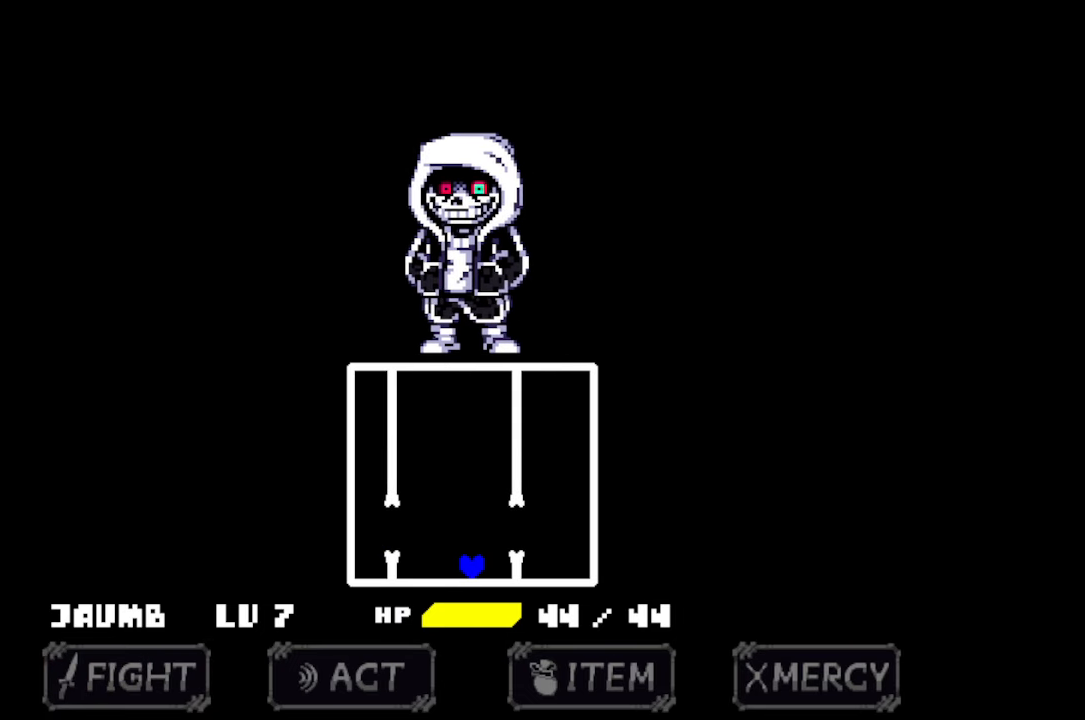
Gameplay with keyboard and mouse; each line is a JSON object with the keys and mouse buttons held at the frame after it. "events" lists presses ("down") and releases ("up") of "c", "down", "left", "right", "up", "x", "z", "mouse_left" and "mouse_right" between this image and that frame as [ms after this image, input, new state], when the widget could be followed in between. "mouse_left", "mouse_right" = the "left", "right" buttons of the "mouse" list. No other keys are recorded. Mouse movement is not recorded.
{"keys": [], "mouse": [], "events": [[66, "up", "down"], [166, "up", "up"]]}
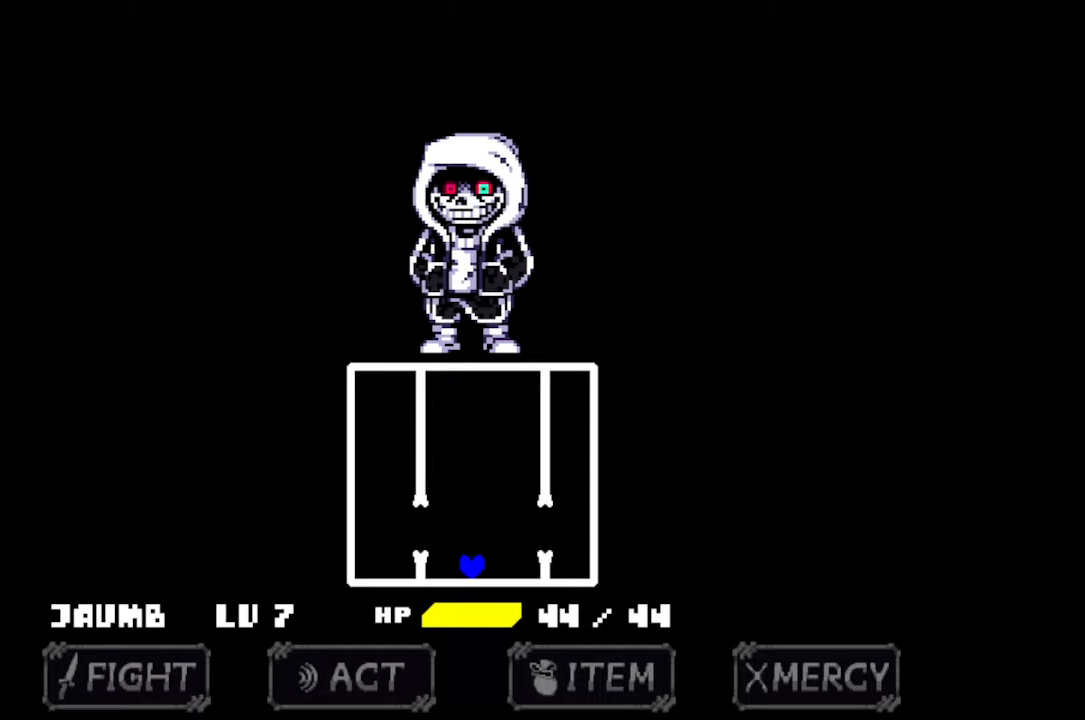
{"keys": [], "mouse": [], "events": [[233, "up", "down"], [333, "up", "up"]]}
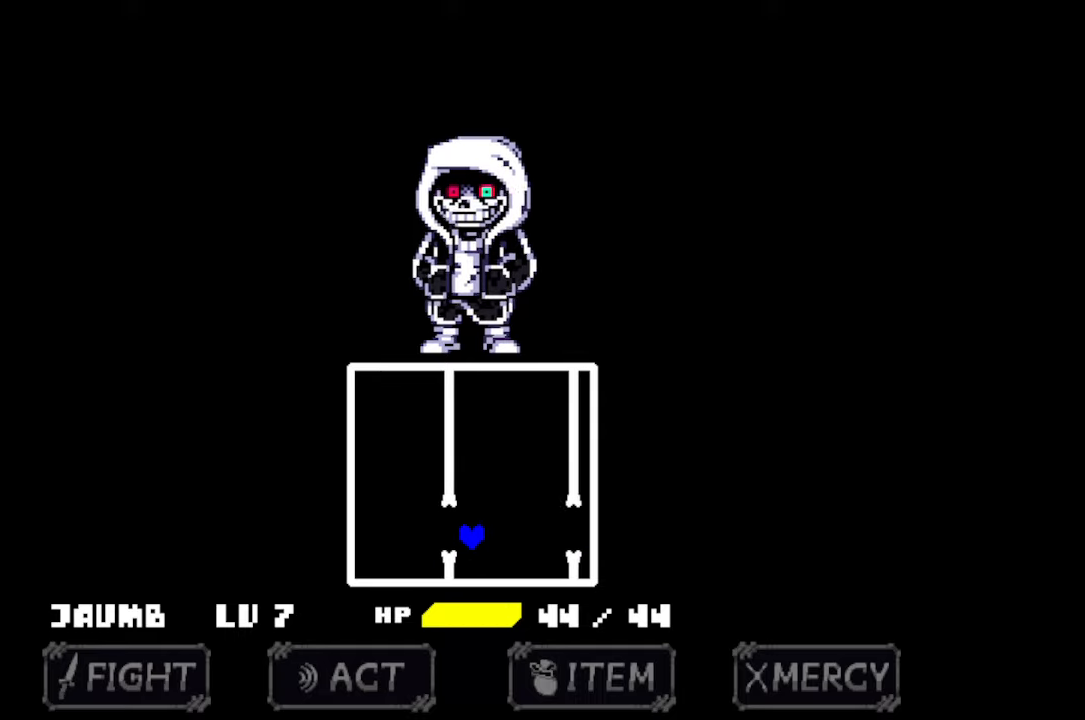
{"keys": [], "mouse": [], "events": [[400, "up", "down"], [433, "up", "up"]]}
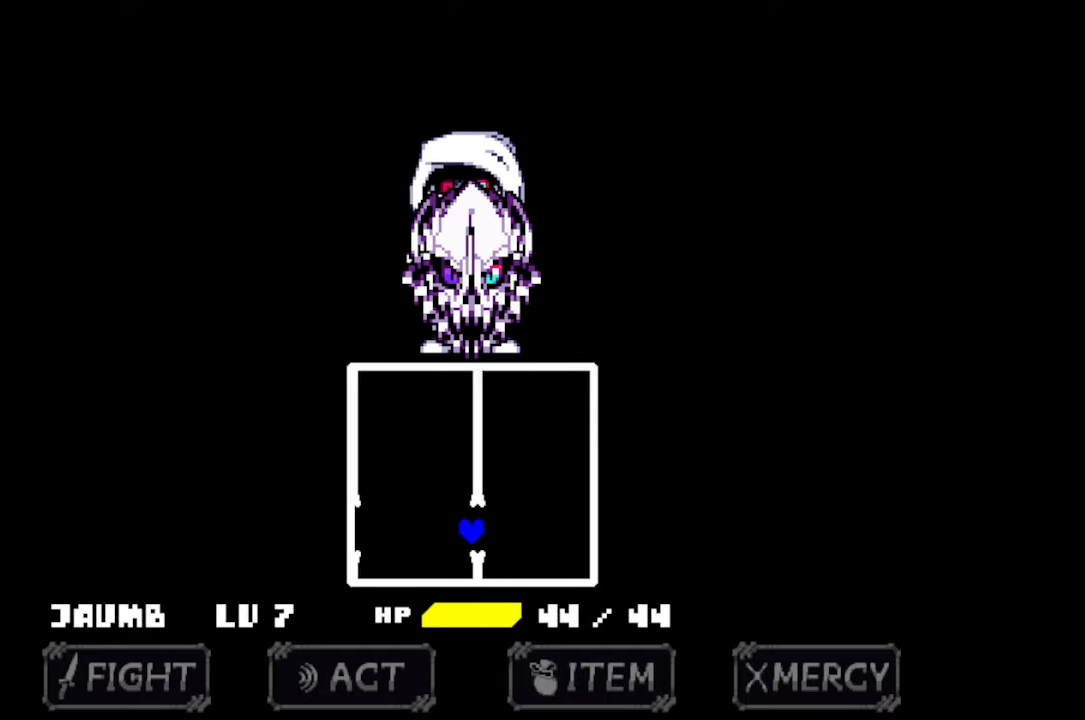
{"keys": ["up"], "mouse": [], "events": [[500, "up", "down"]]}
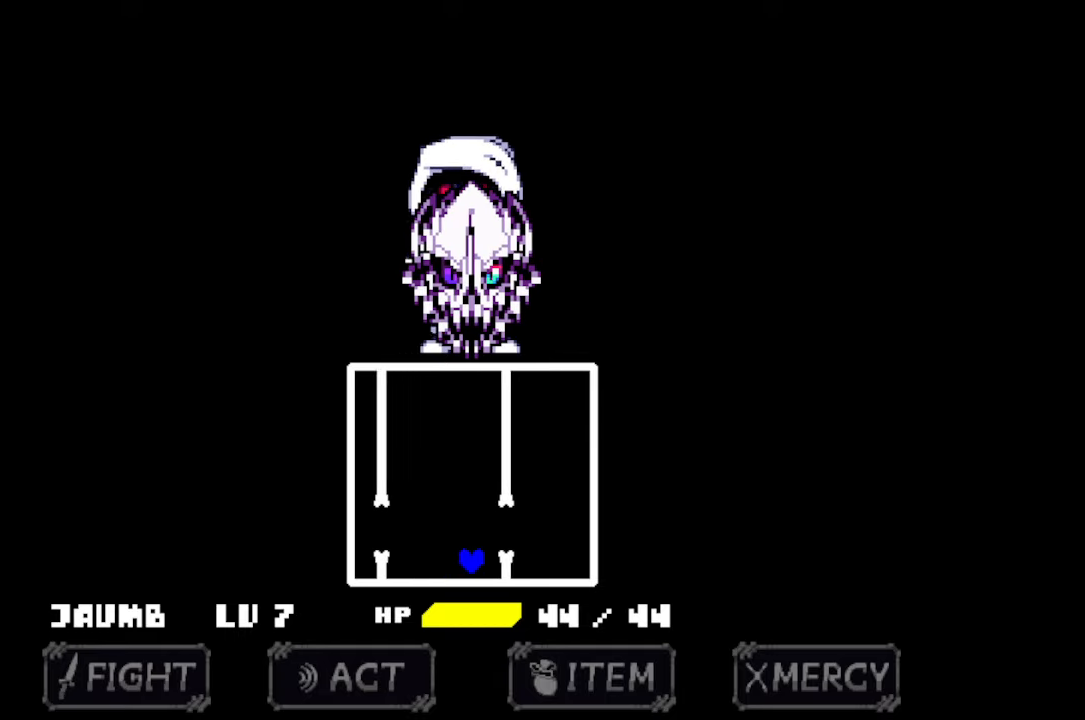
{"keys": ["left"], "mouse": [], "events": [[100, "up", "up"], [367, "left", "down"]]}
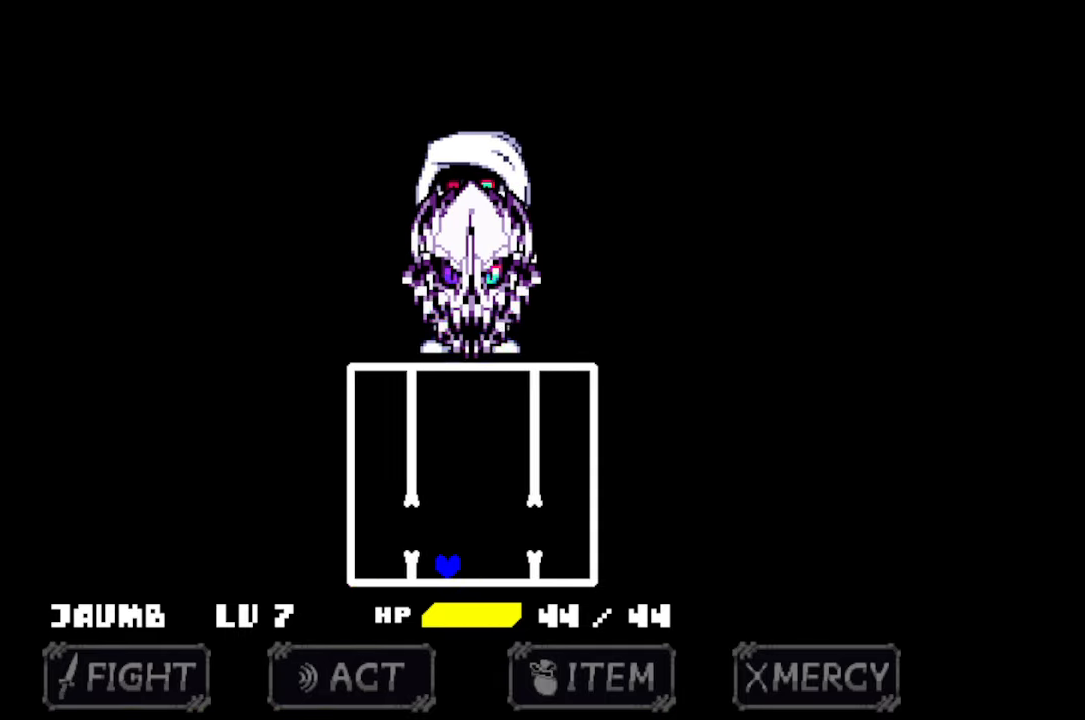
{"keys": ["left"], "mouse": [], "events": []}
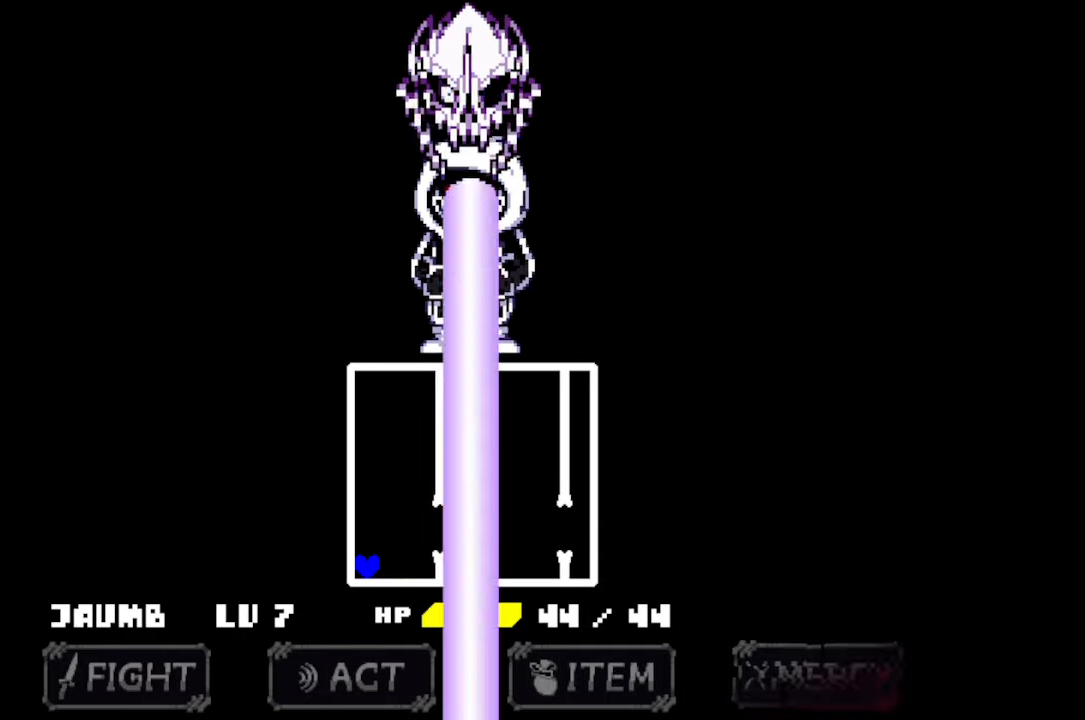
{"keys": [], "mouse": [], "events": [[33, "left", "up"], [233, "up", "down"], [267, "up", "up"]]}
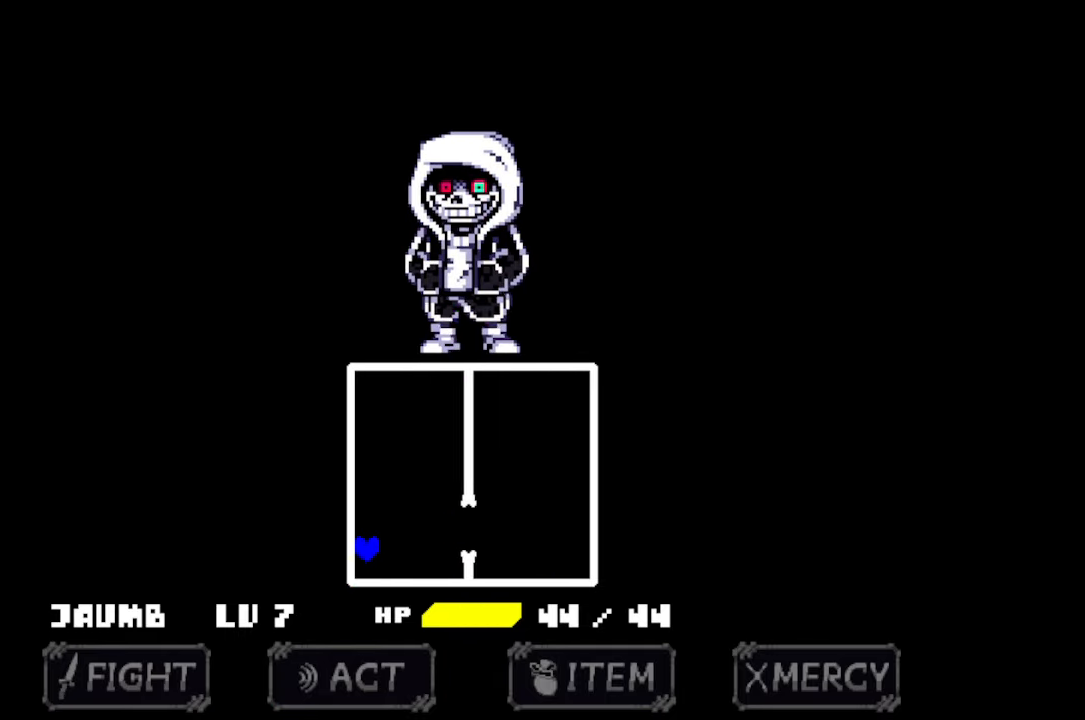
{"keys": [], "mouse": [], "events": [[333, "up", "down"], [433, "up", "up"]]}
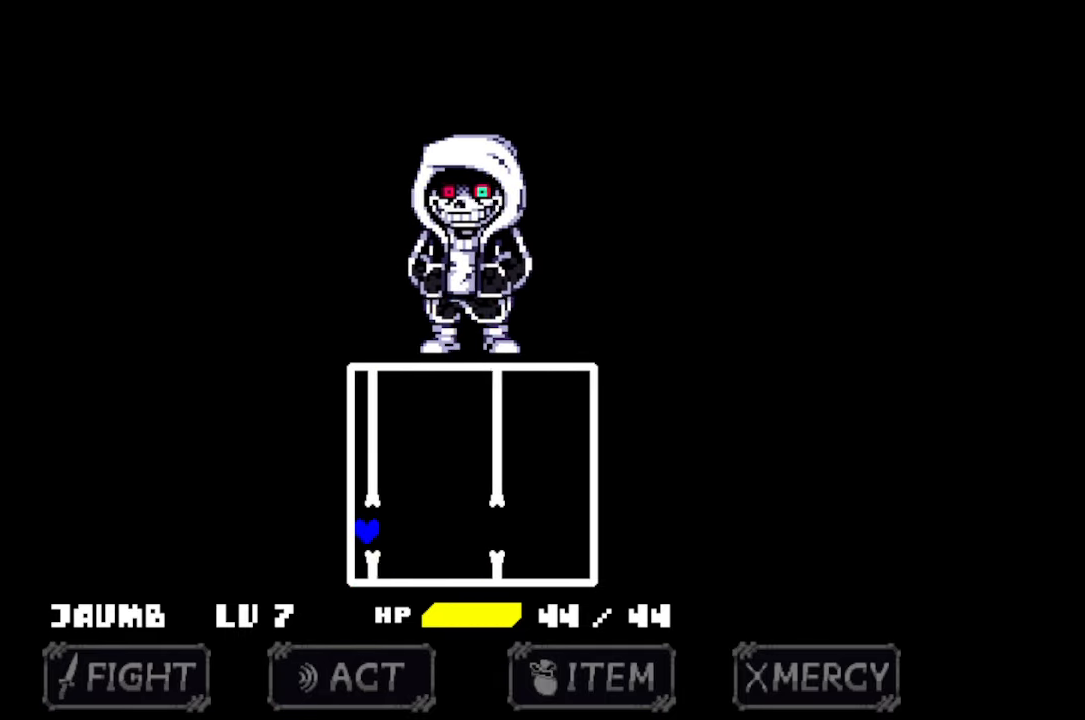
{"keys": ["right"], "mouse": [], "events": [[267, "right", "down"], [267, "up", "down"], [367, "up", "up"]]}
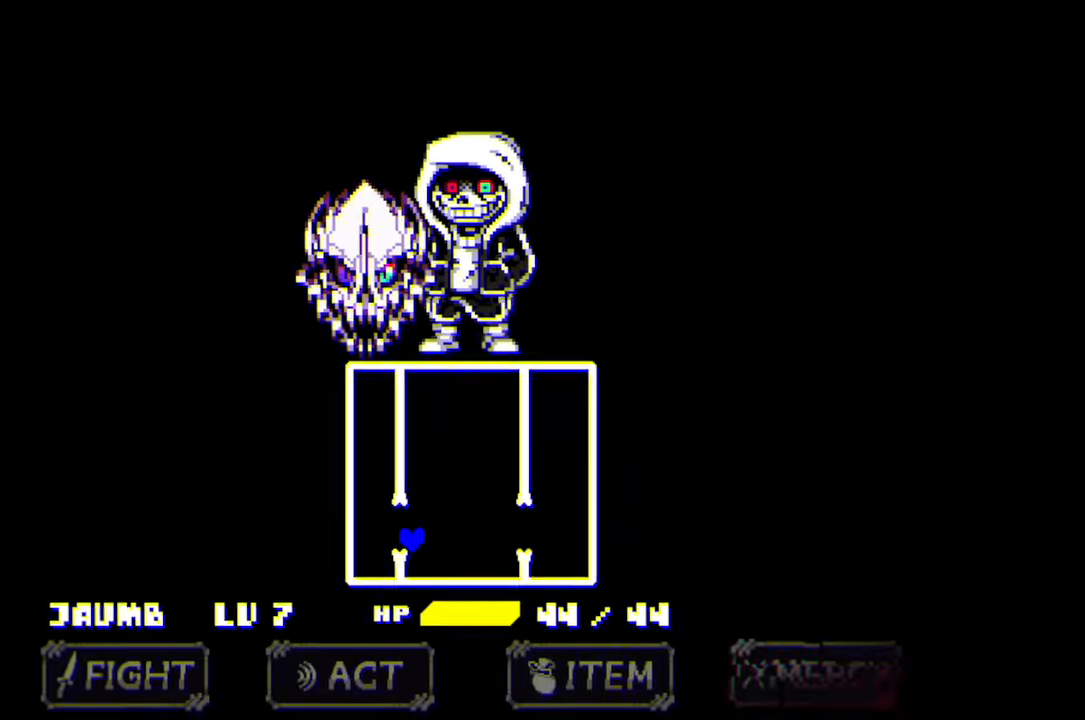
{"keys": [], "mouse": [], "events": [[33, "right", "up"], [167, "right", "down"], [167, "up", "down"], [267, "up", "up"], [400, "right", "up"]]}
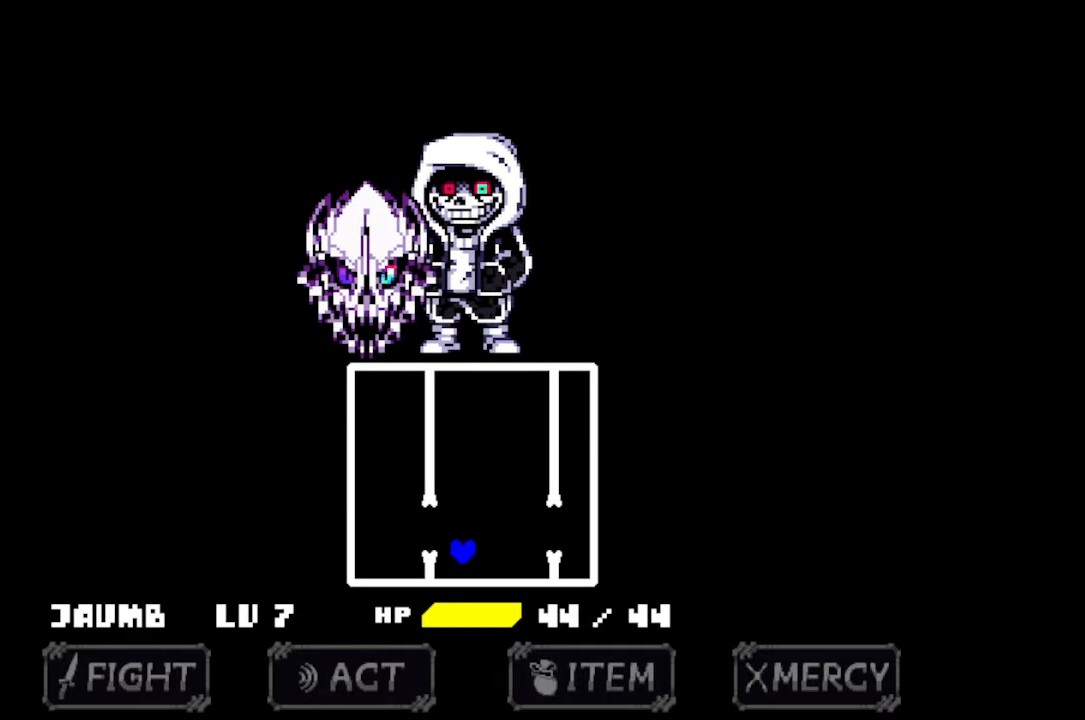
{"keys": [], "mouse": [], "events": [[100, "right", "down"], [100, "up", "down"], [200, "up", "up"], [333, "right", "up"]]}
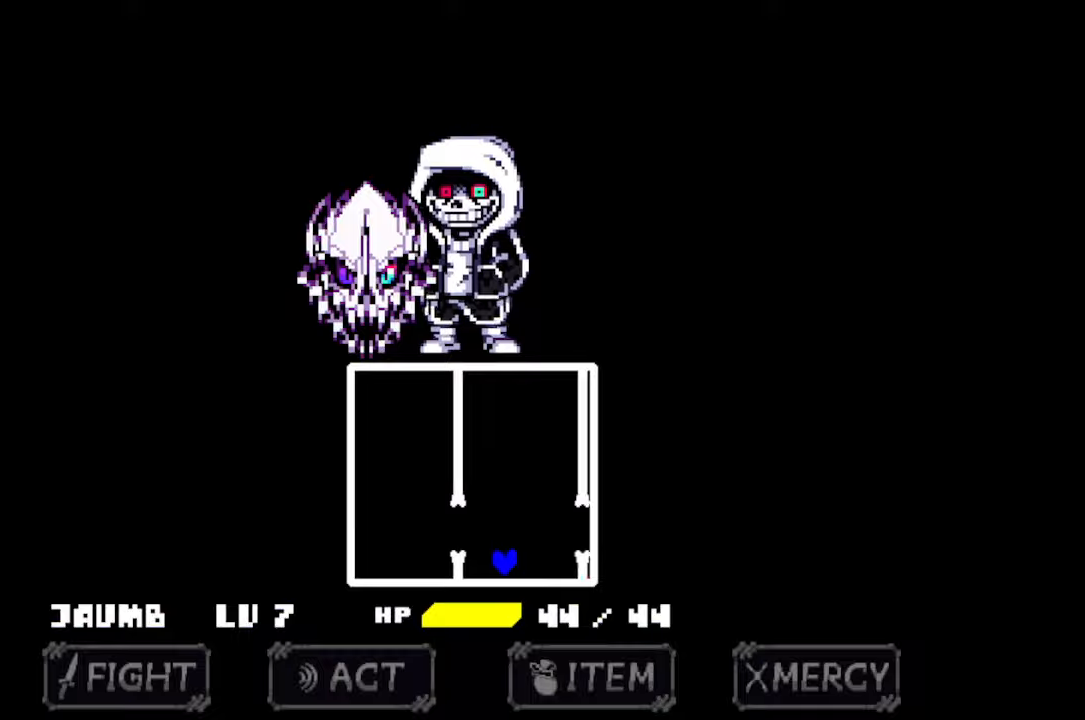
{"keys": [], "mouse": [], "events": [[67, "right", "down"], [67, "up", "down"], [167, "up", "up"], [234, "right", "up"]]}
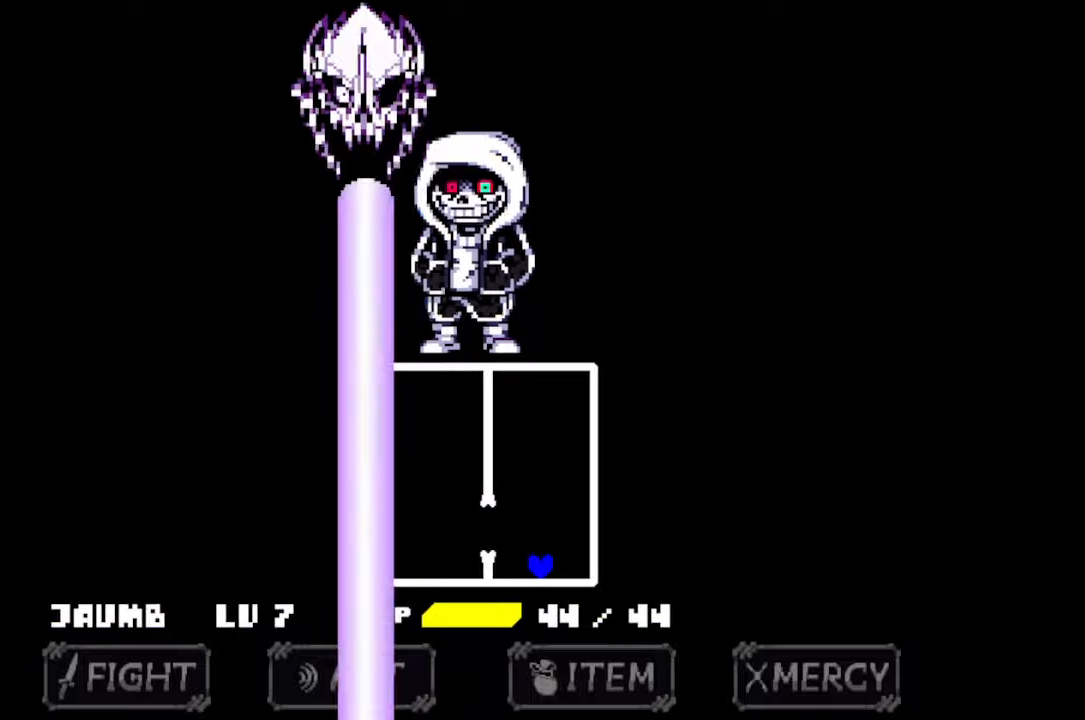
{"keys": [], "mouse": [], "events": [[34, "right", "down"], [34, "up", "down"], [134, "up", "up"], [267, "right", "up"]]}
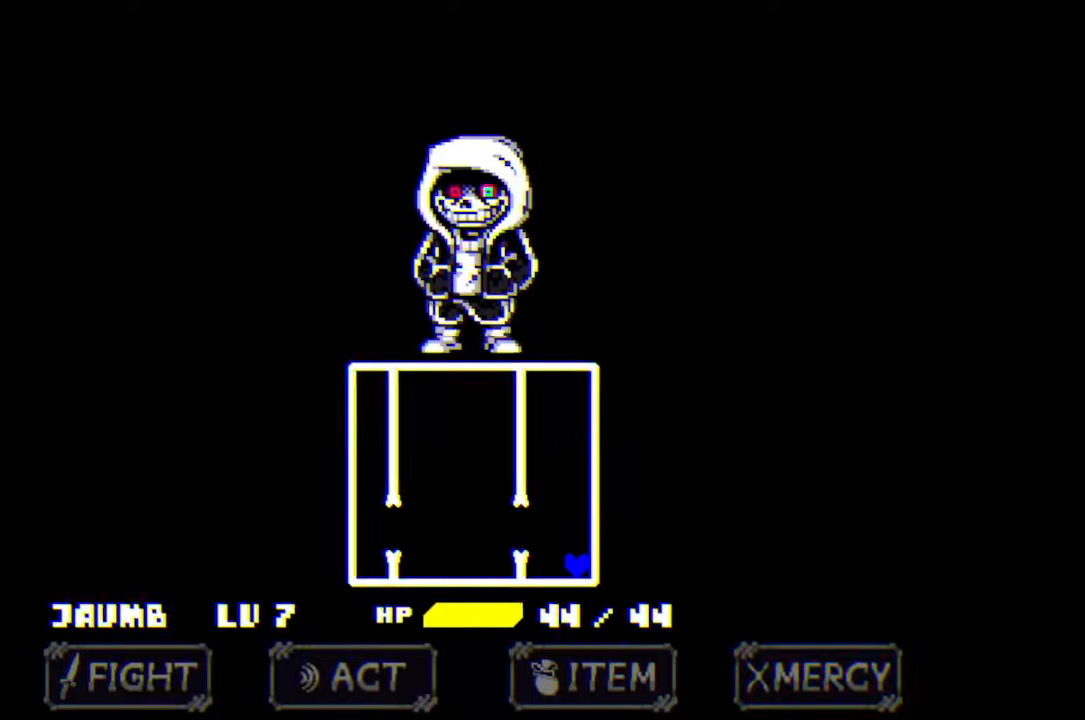
{"keys": [], "mouse": [], "events": [[200, "up", "down"], [300, "up", "up"]]}
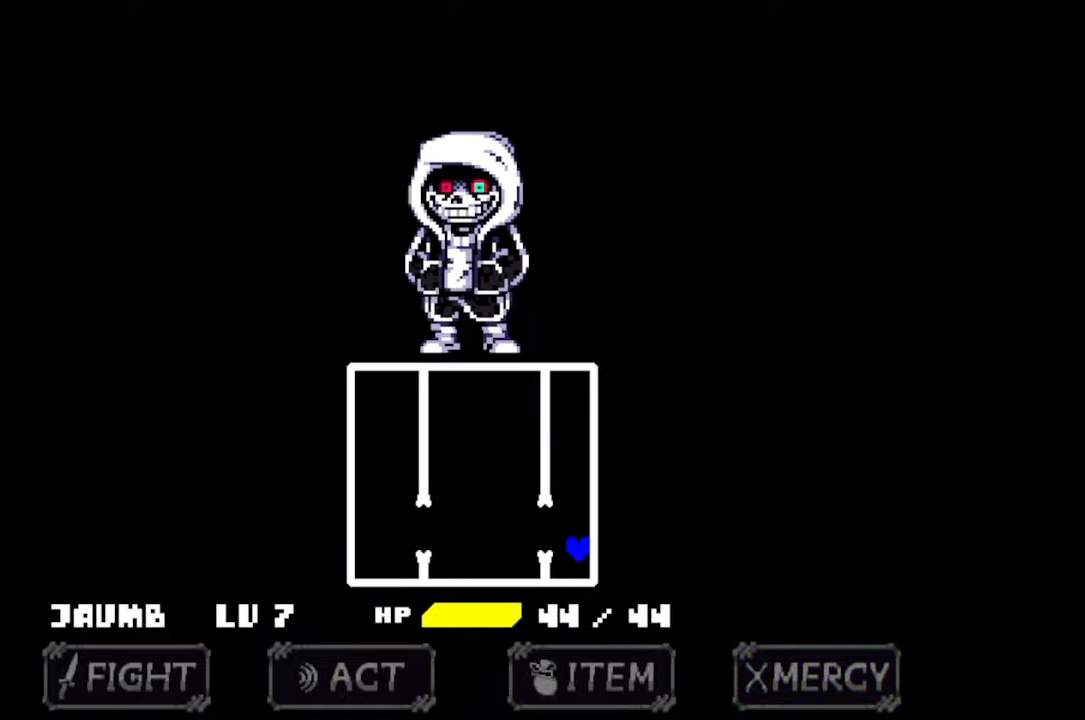
{"keys": [], "mouse": [], "events": [[334, "up", "down"], [434, "up", "up"]]}
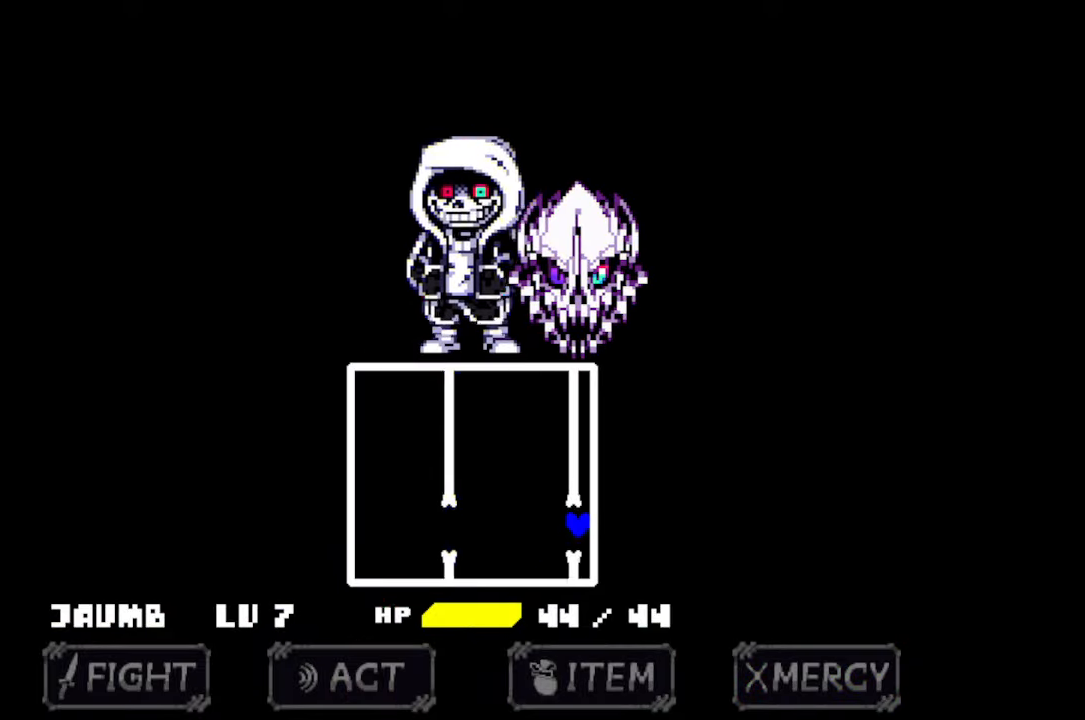
{"keys": ["up"], "mouse": [], "events": [[500, "up", "down"]]}
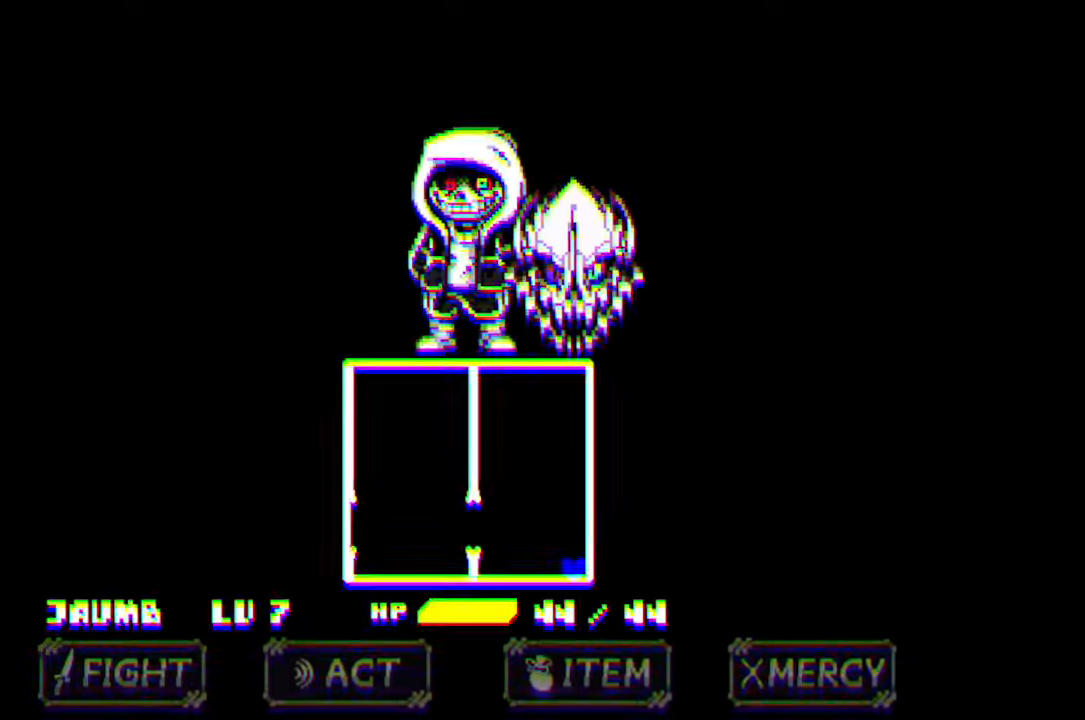
{"keys": ["left"], "mouse": [], "events": [[134, "up", "up"], [334, "left", "down"]]}
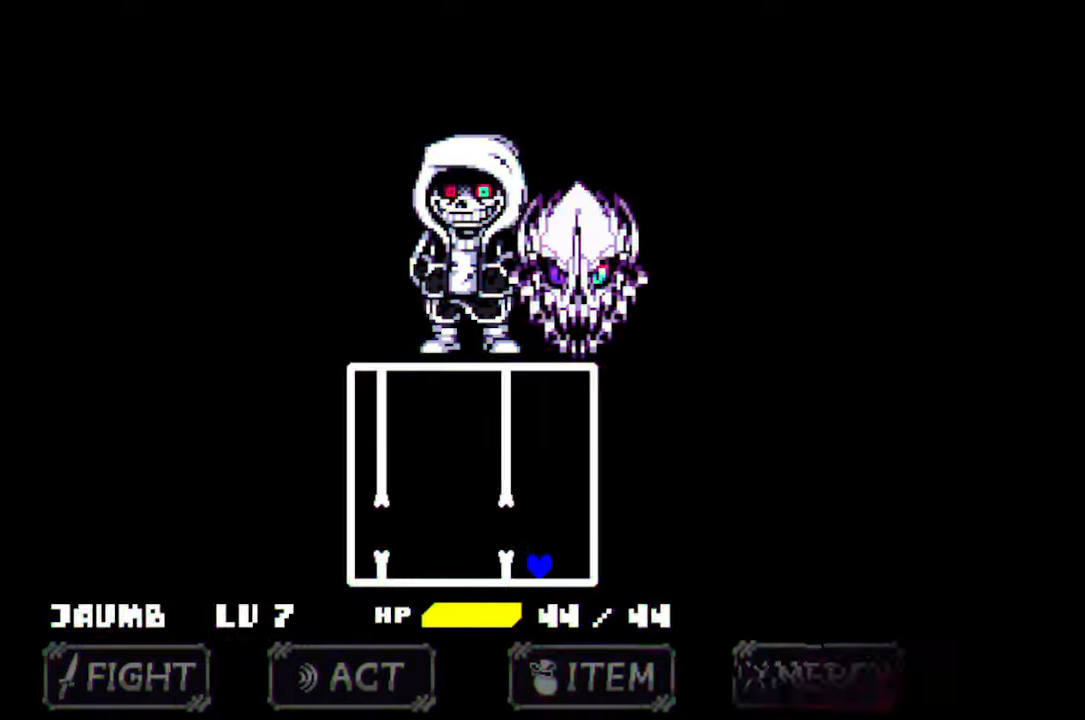
{"keys": [], "mouse": [], "events": [[367, "left", "up"]]}
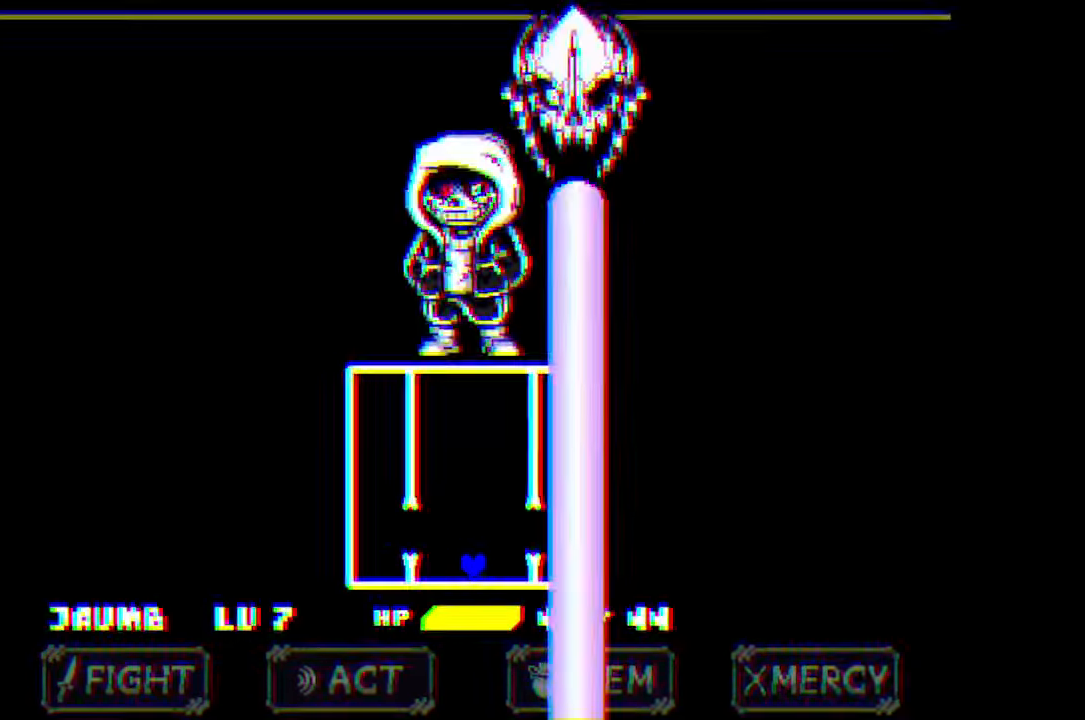
{"keys": [], "mouse": [], "events": [[100, "up", "down"], [200, "up", "up"]]}
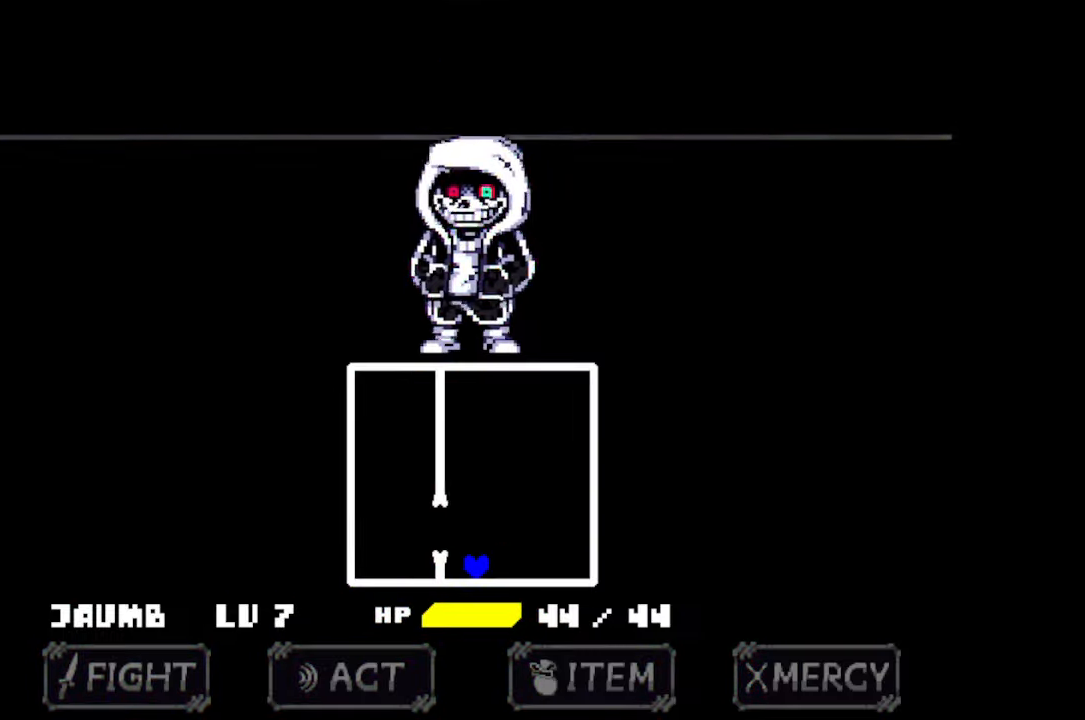
{"keys": ["x"], "mouse": [], "events": [[400, "x", "down"], [434, "left", "down"], [500, "left", "up"]]}
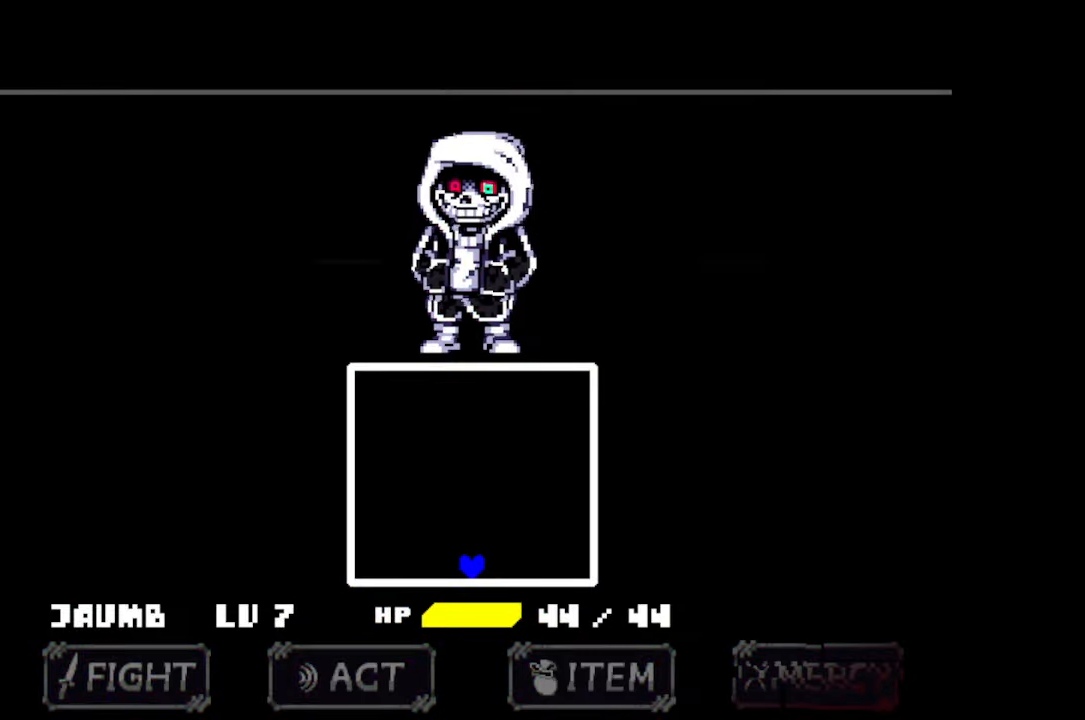
{"keys": [], "mouse": [], "events": [[134, "x", "up"]]}
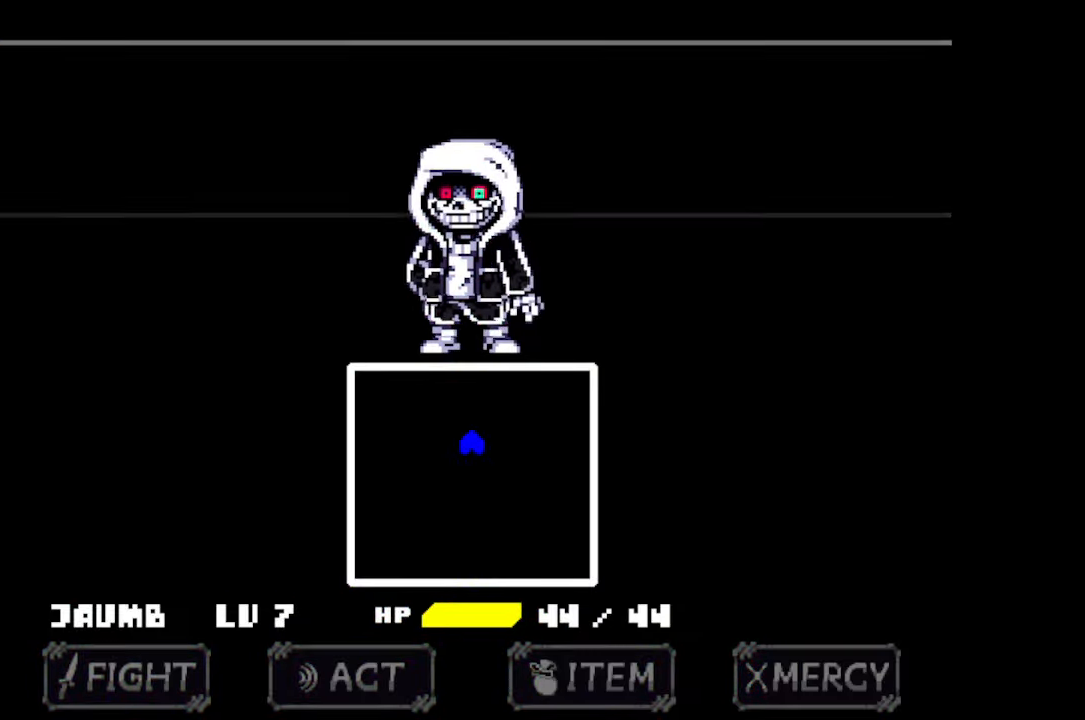
{"keys": [], "mouse": [], "events": []}
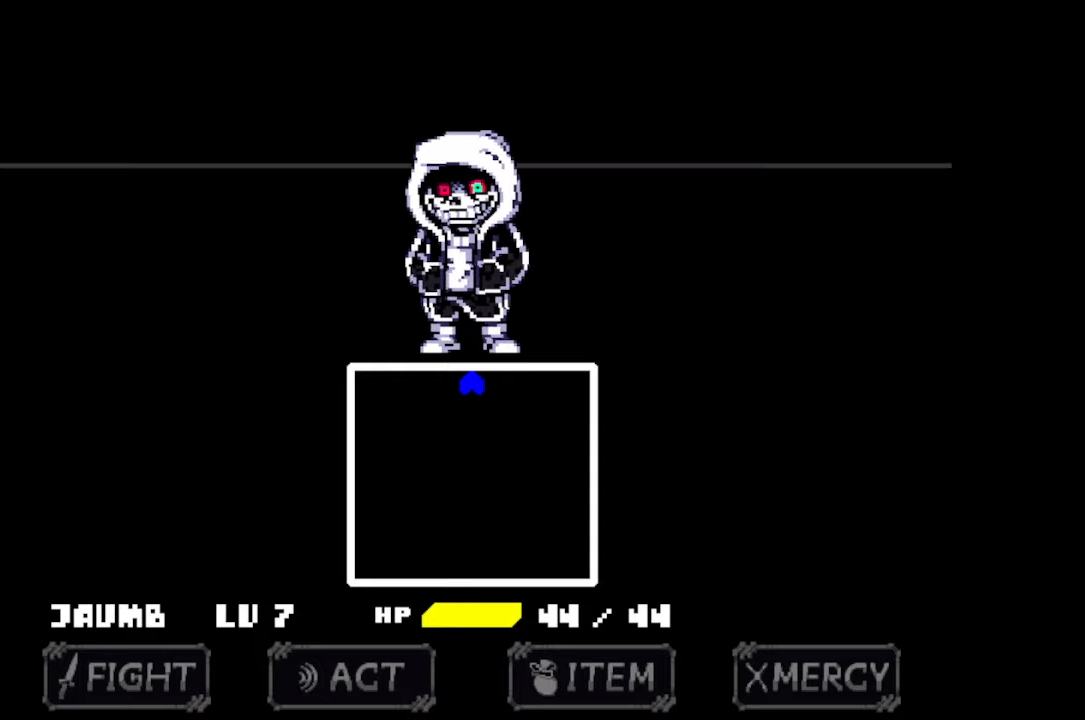
{"keys": [], "mouse": [], "events": []}
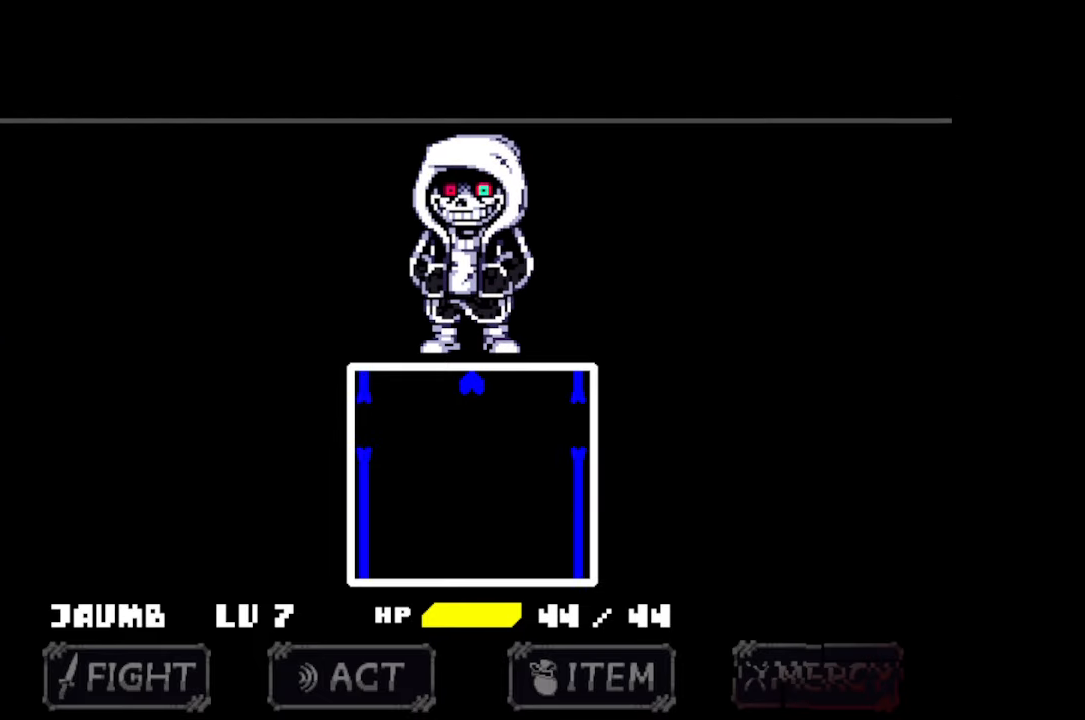
{"keys": [], "mouse": [], "events": [[166, "down", "down"], [300, "down", "up"]]}
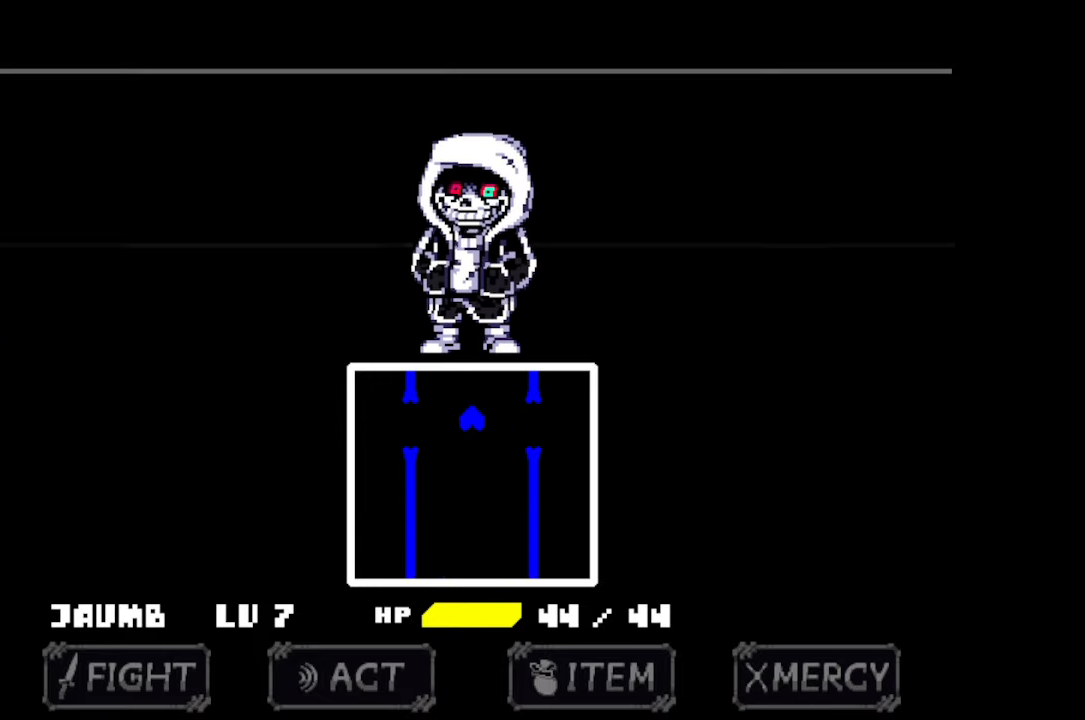
{"keys": [], "mouse": [], "events": [[333, "down", "down"], [433, "down", "up"]]}
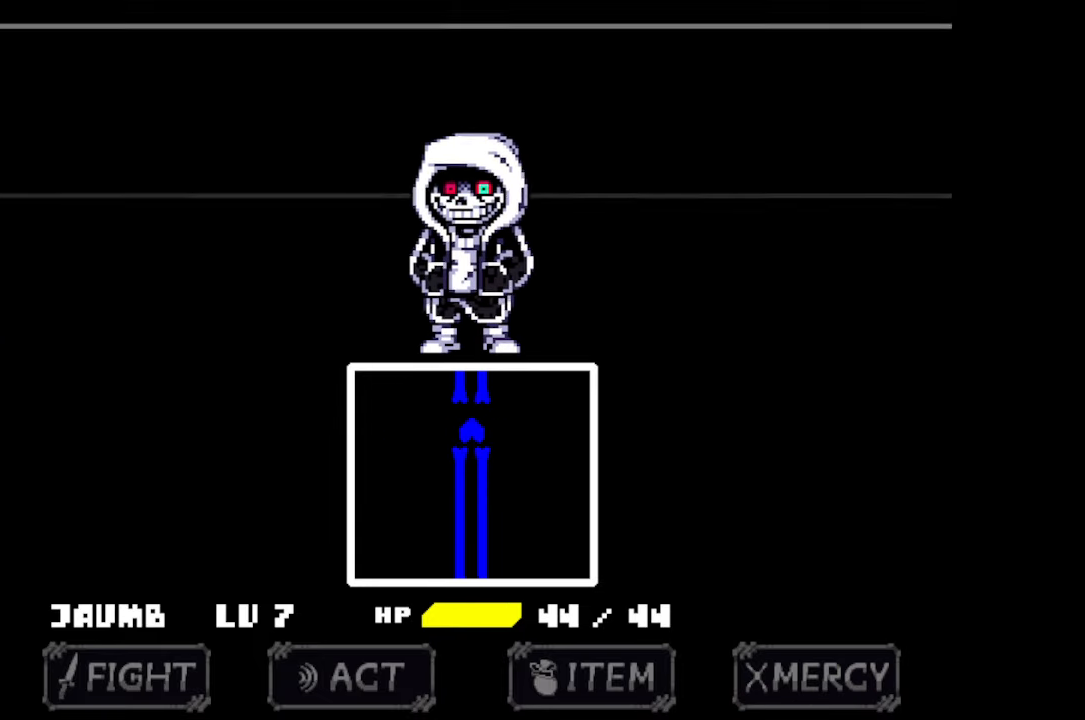
{"keys": ["down"], "mouse": [], "events": [[433, "down", "down"]]}
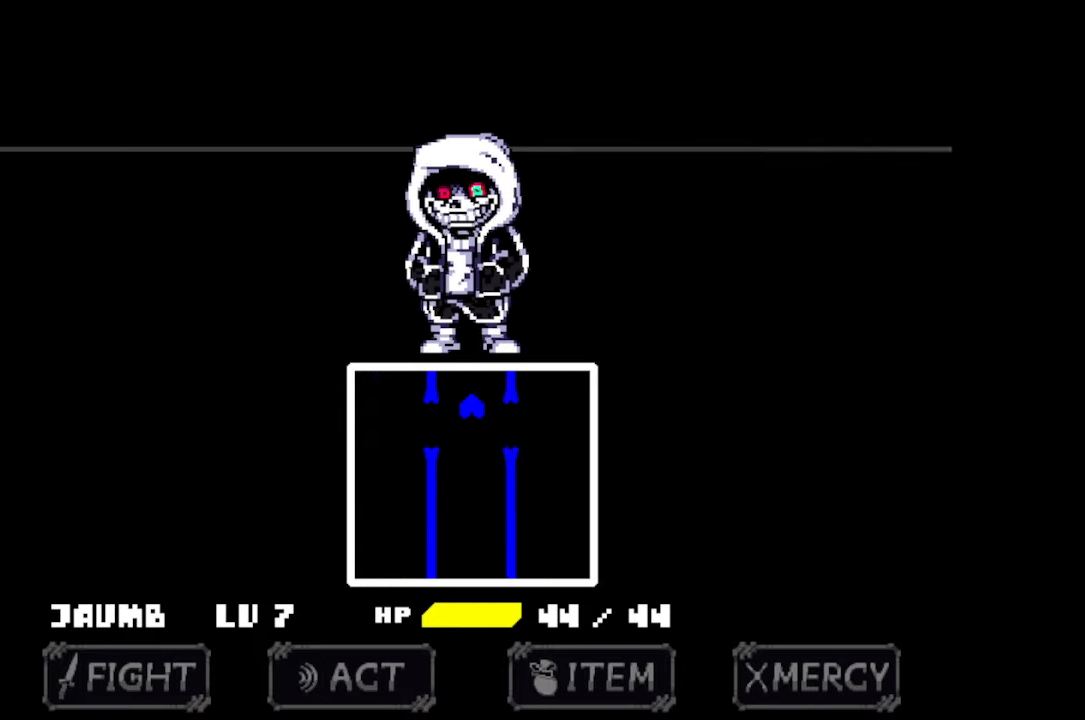
{"keys": [], "mouse": [], "events": [[66, "down", "up"]]}
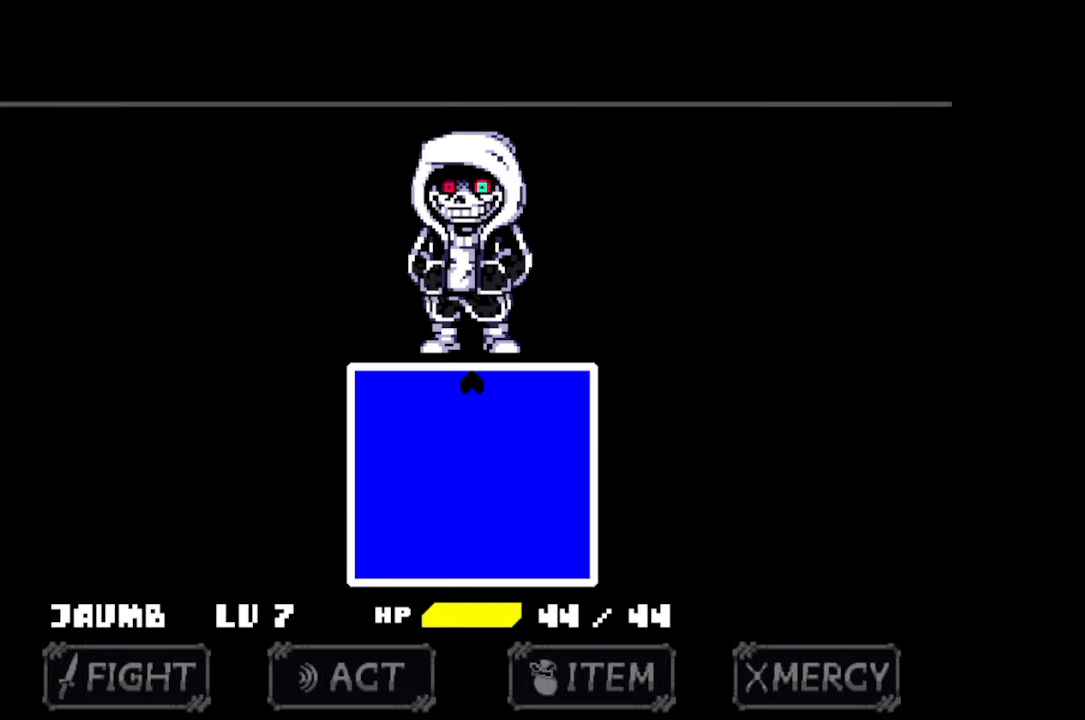
{"keys": [], "mouse": [], "events": [[100, "down", "down"], [233, "down", "up"]]}
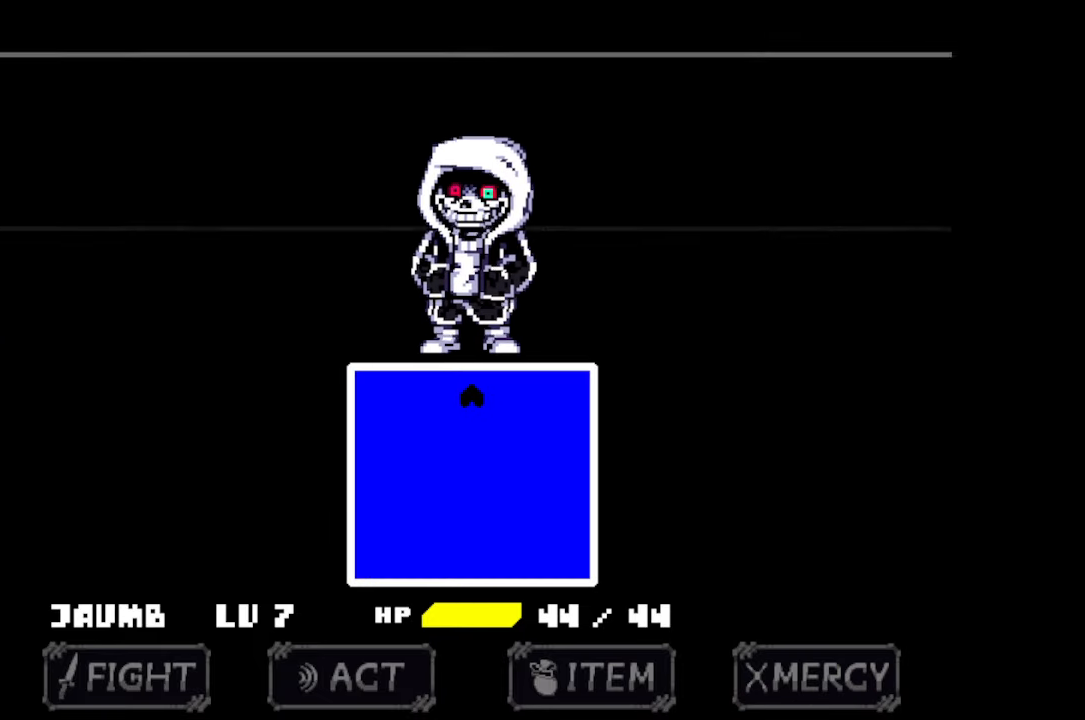
{"keys": [], "mouse": [], "events": [[266, "down", "down"], [333, "down", "up"]]}
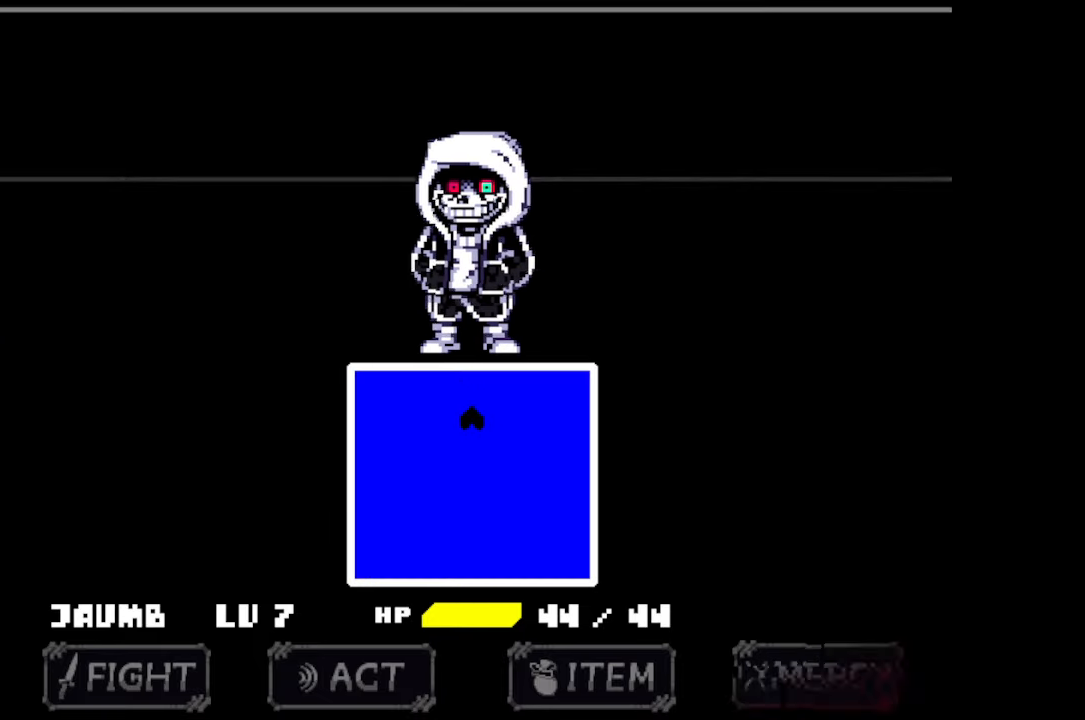
{"keys": [], "mouse": [], "events": [[400, "down", "down"], [500, "down", "up"]]}